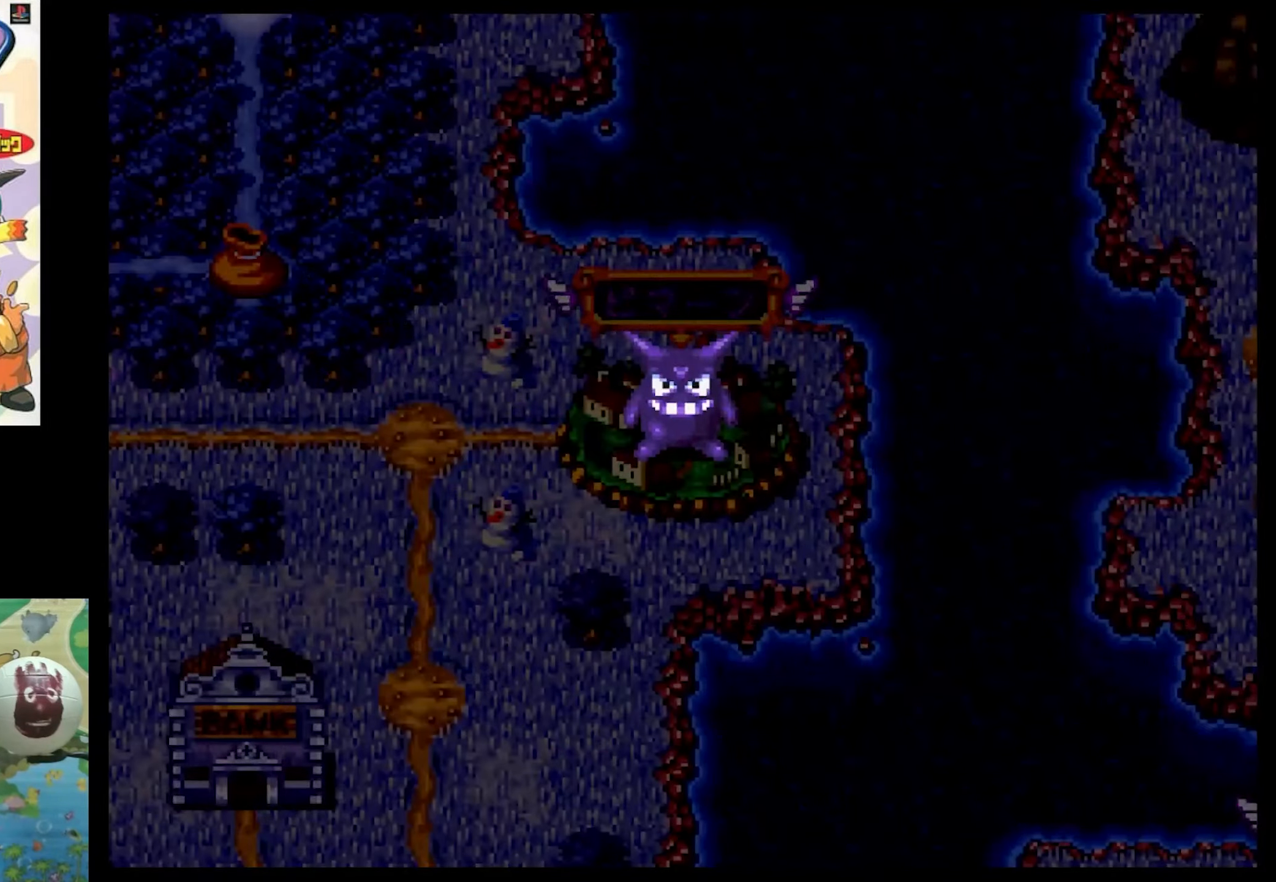
Gameplay with a controller (PlayStation layout); each line is a JSON object with the inputs held at the frame after it. "events" lists button and stick changes between this image and that frame as [ms after this image, input, new state], when the widget could be followed in between. Not read: L3 R3.
{"buttons": ["CROSS"], "events": [[83, "CIRCLE", "down"], [233, "CIRCLE", "up"], [250, "CROSS", "down"], [333, "CIRCLE", "down"], [433, "CIRCLE", "up"]]}
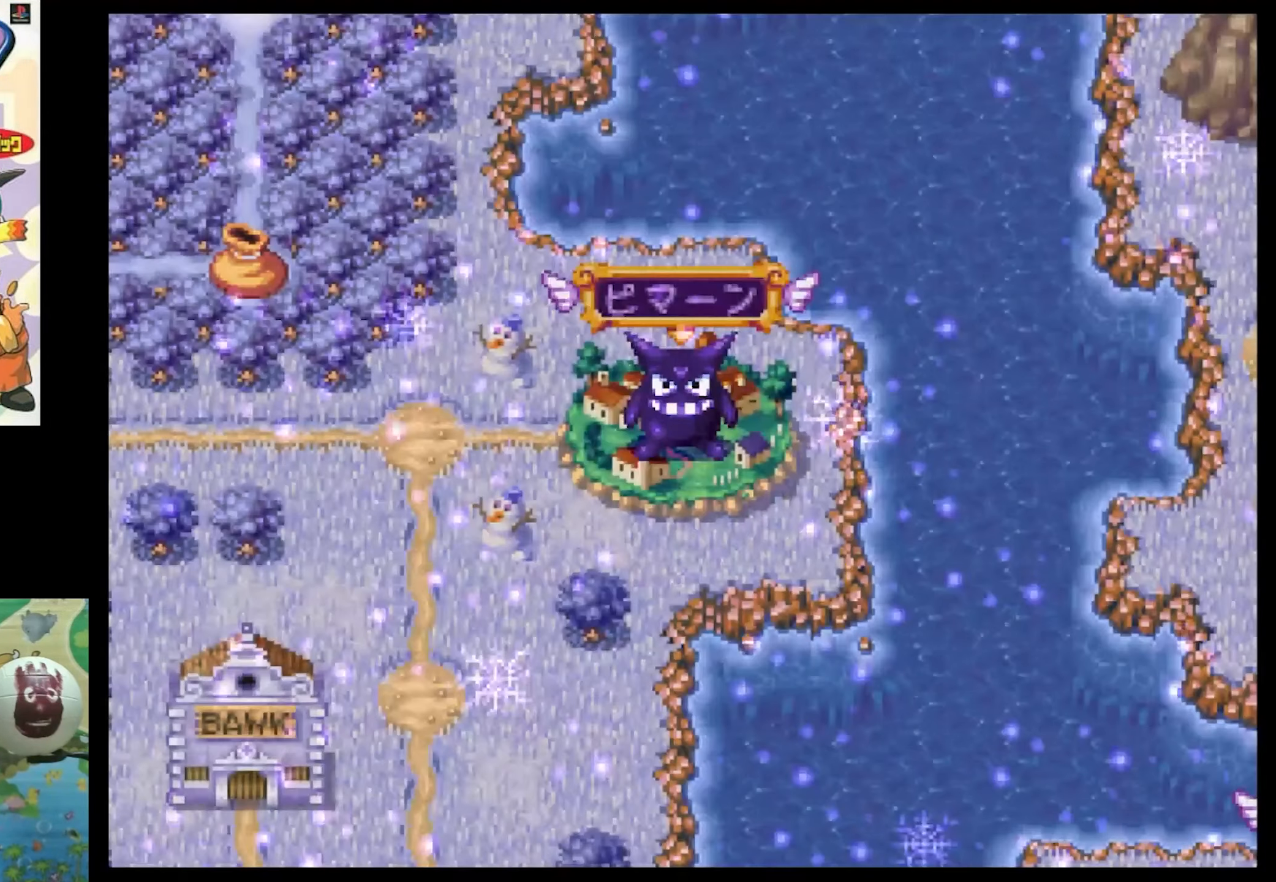
{"buttons": ["CROSS"], "events": [[17, "CIRCLE", "down"], [17, "CROSS", "up"], [67, "CROSS", "down"], [100, "CIRCLE", "up"], [183, "CIRCLE", "down"], [183, "CROSS", "up"], [267, "CIRCLE", "up"], [283, "CROSS", "down"], [367, "CIRCLE", "down"], [367, "CROSS", "up"], [433, "CIRCLE", "up"], [433, "CROSS", "down"]]}
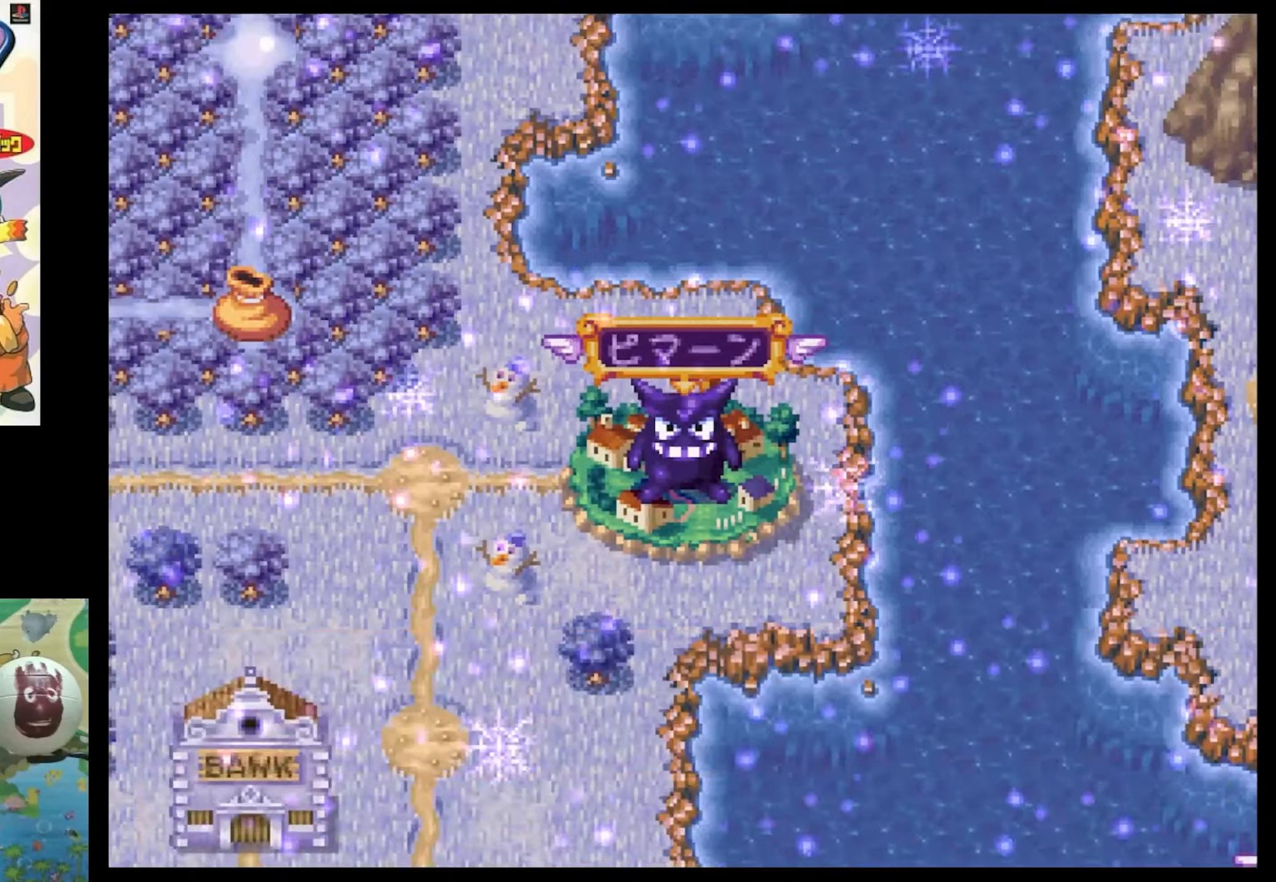
{"buttons": [], "events": [[17, "CIRCLE", "down"], [17, "CROSS", "up"], [67, "CIRCLE", "up"]]}
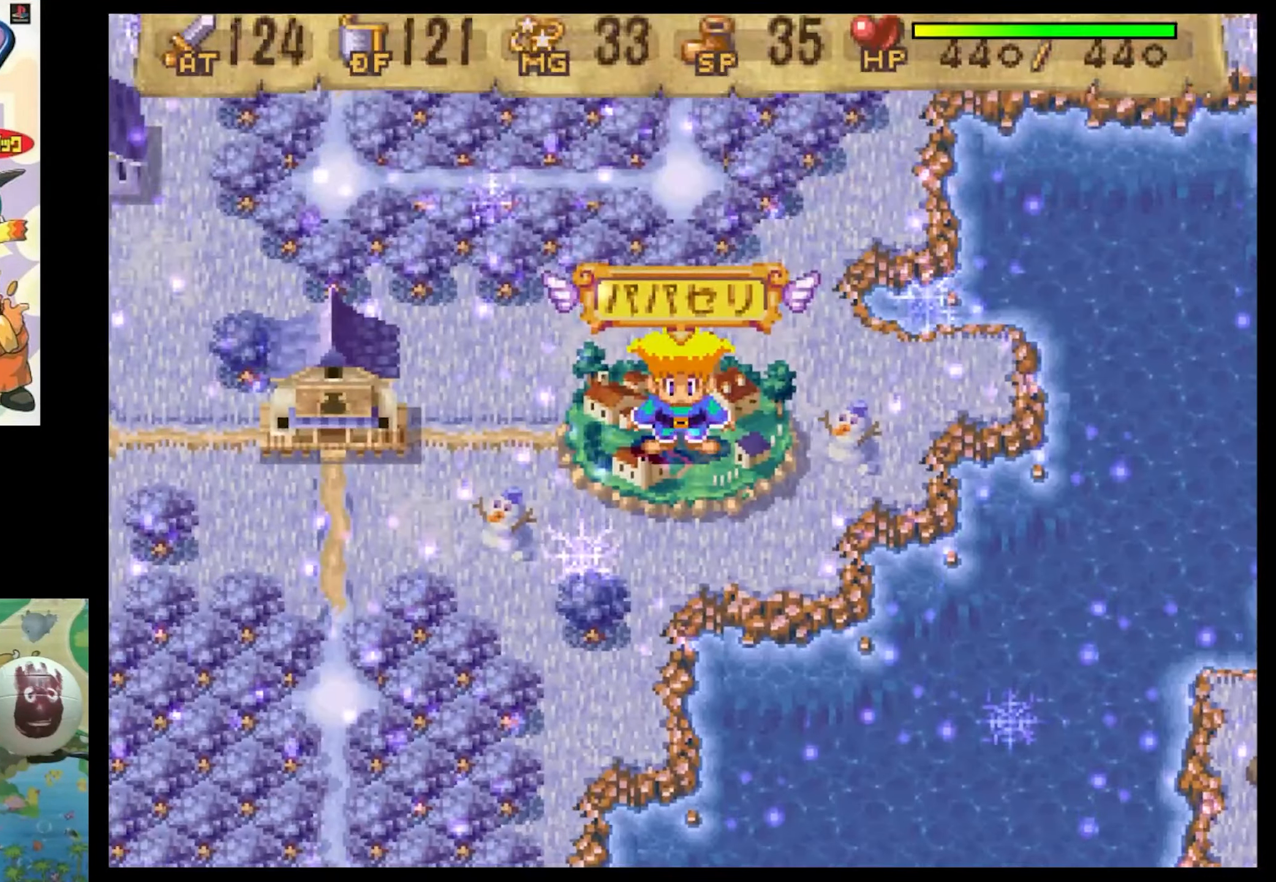
{"buttons": [], "events": [[400, "DPAD_DOWN", "down"], [483, "DPAD_DOWN", "up"]]}
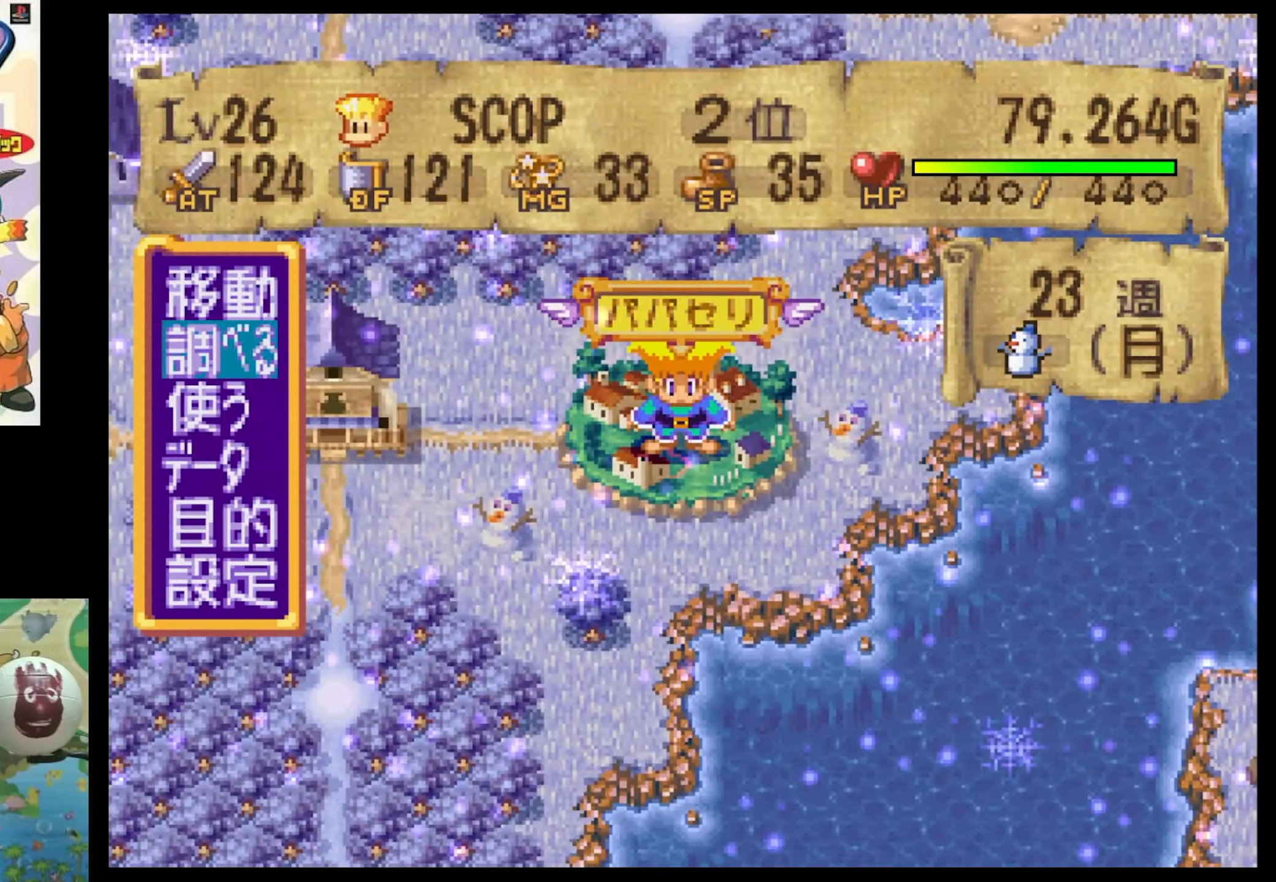
{"buttons": [], "events": [[133, "DPAD_DOWN", "down"], [200, "CIRCLE", "down"], [233, "DPAD_DOWN", "up"], [333, "CIRCLE", "up"]]}
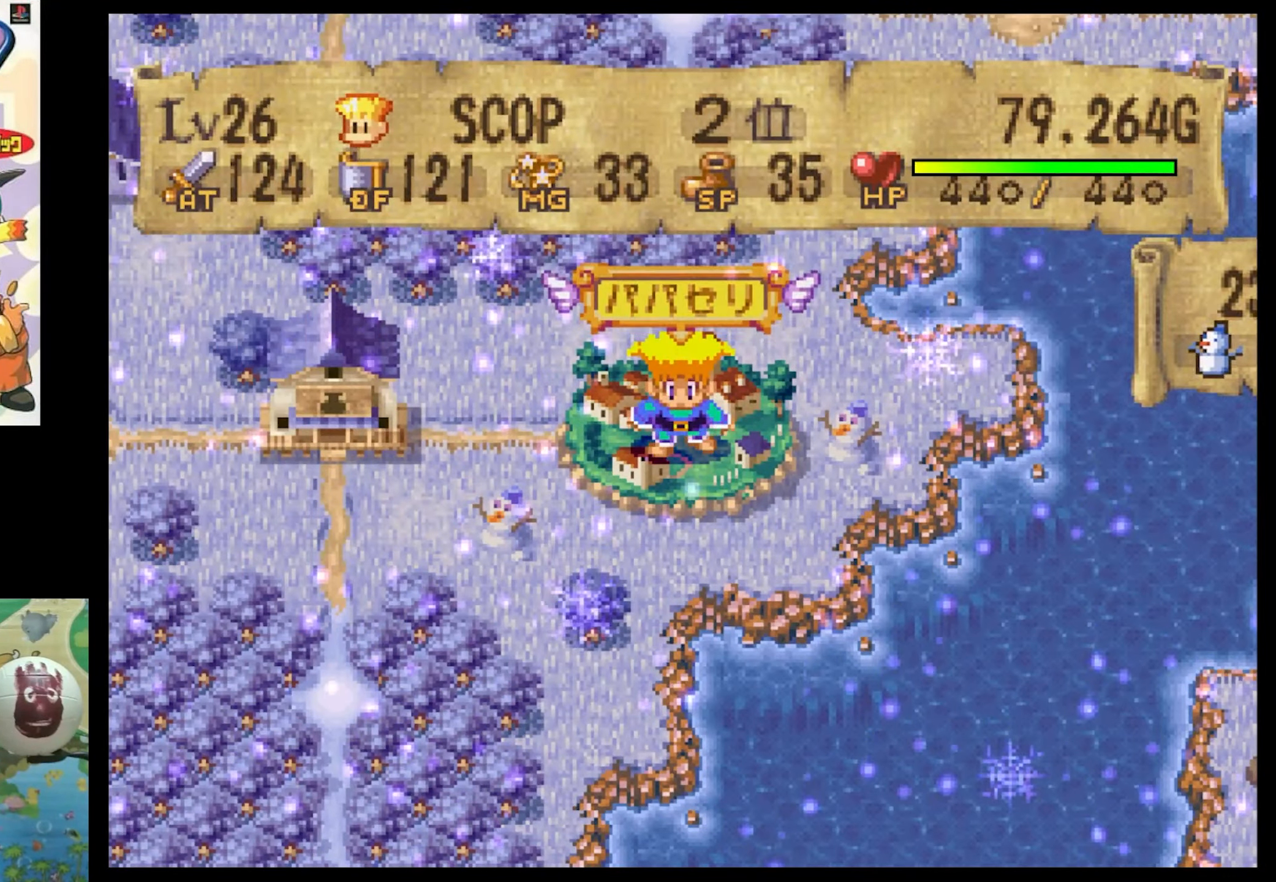
{"buttons": [], "events": []}
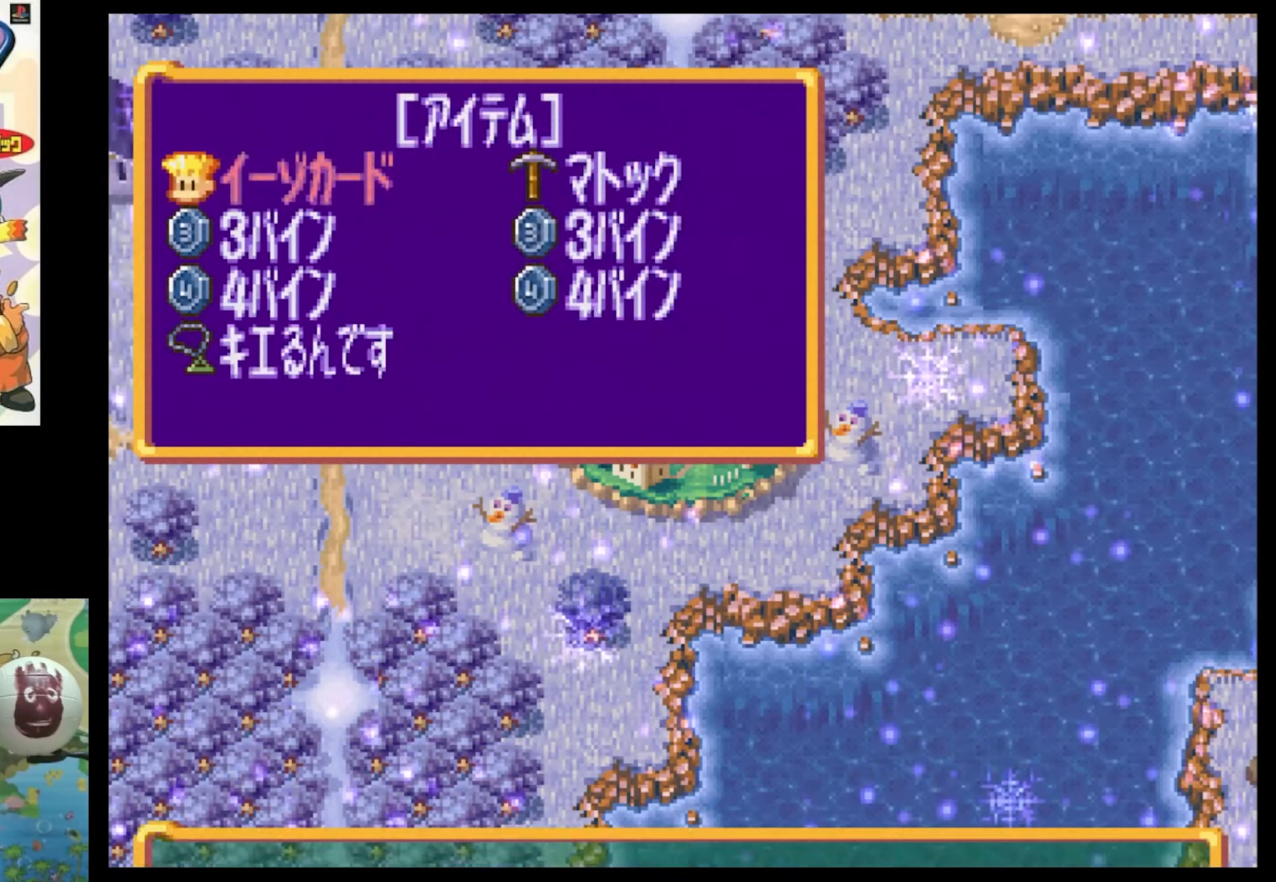
{"buttons": ["DPAD_DOWN"], "events": [[417, "DPAD_DOWN", "down"]]}
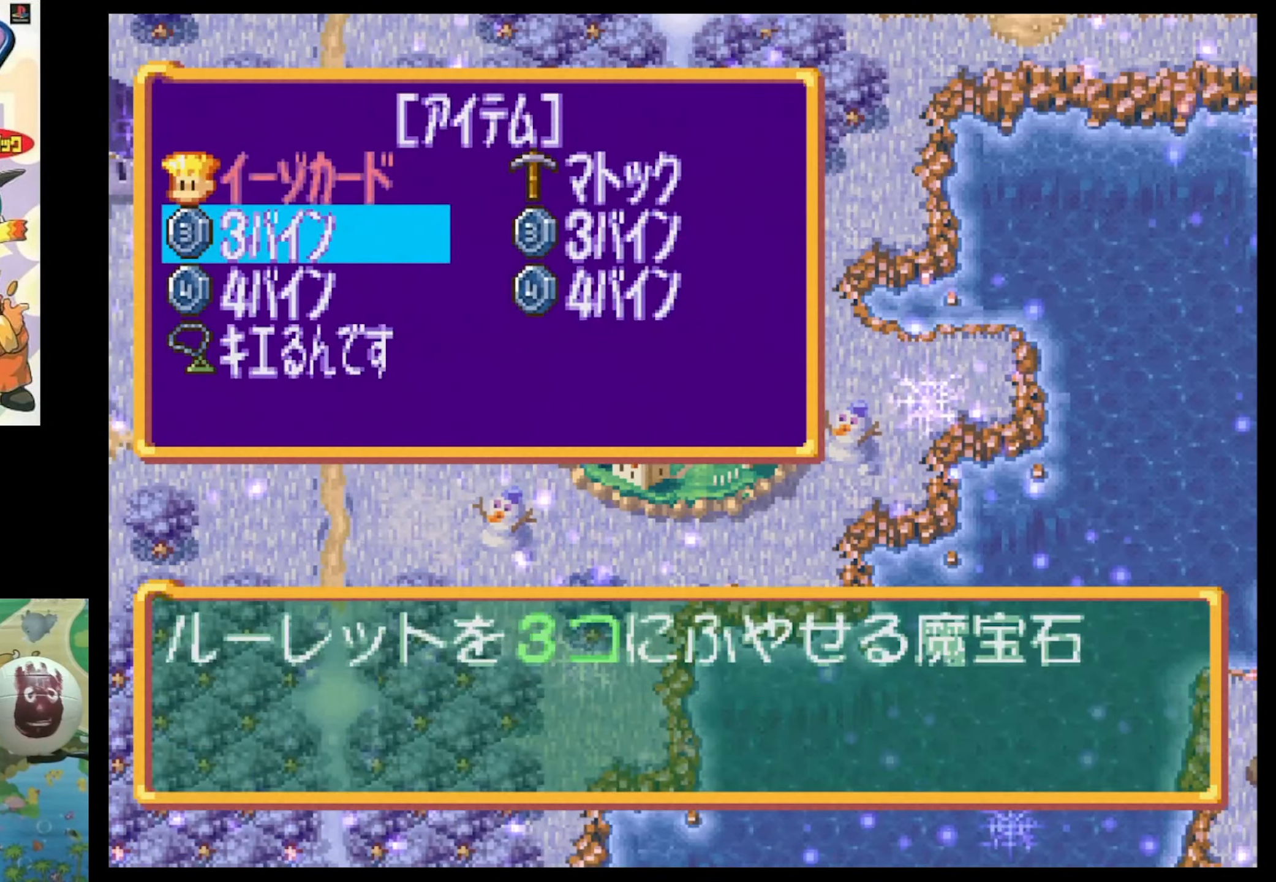
{"buttons": [], "events": [[33, "DPAD_DOWN", "up"]]}
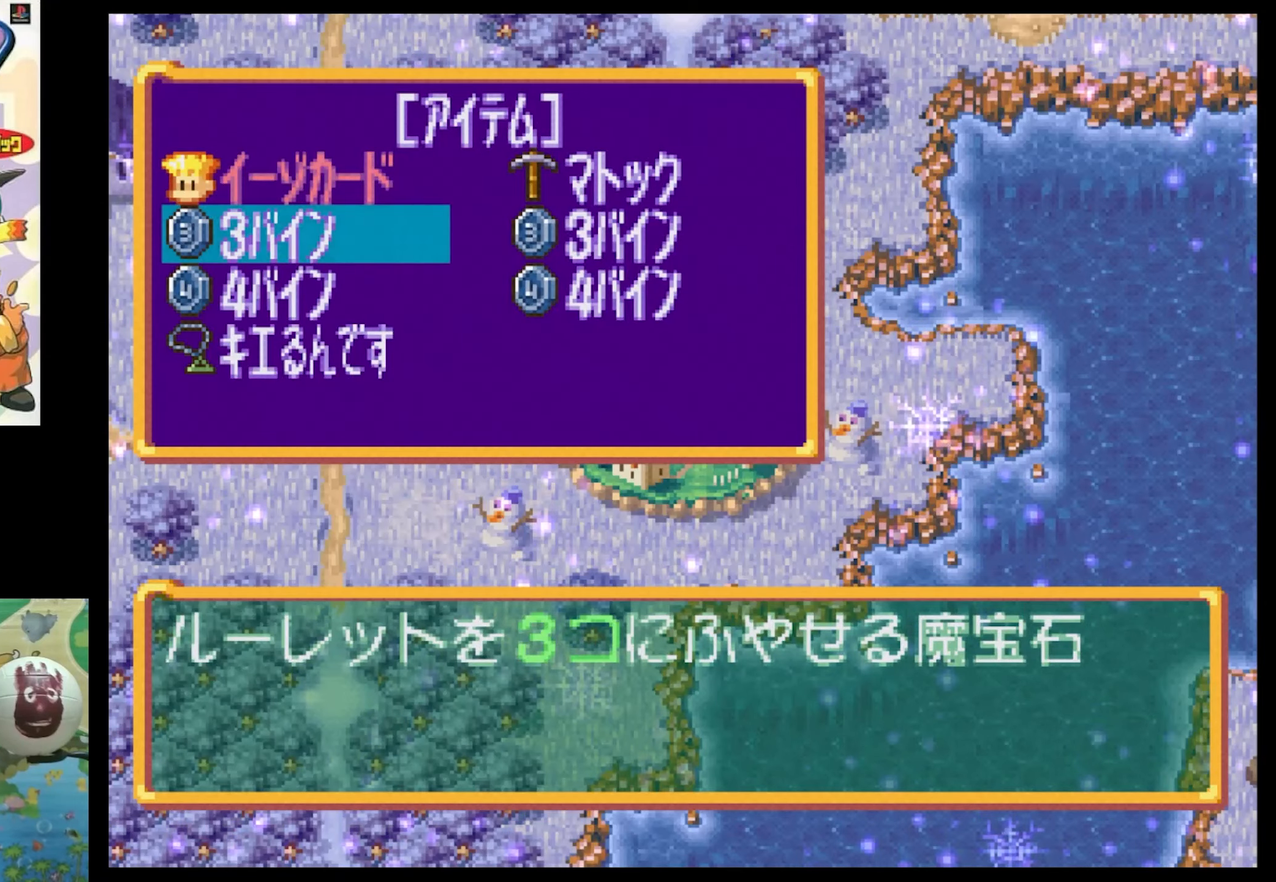
{"buttons": [], "events": []}
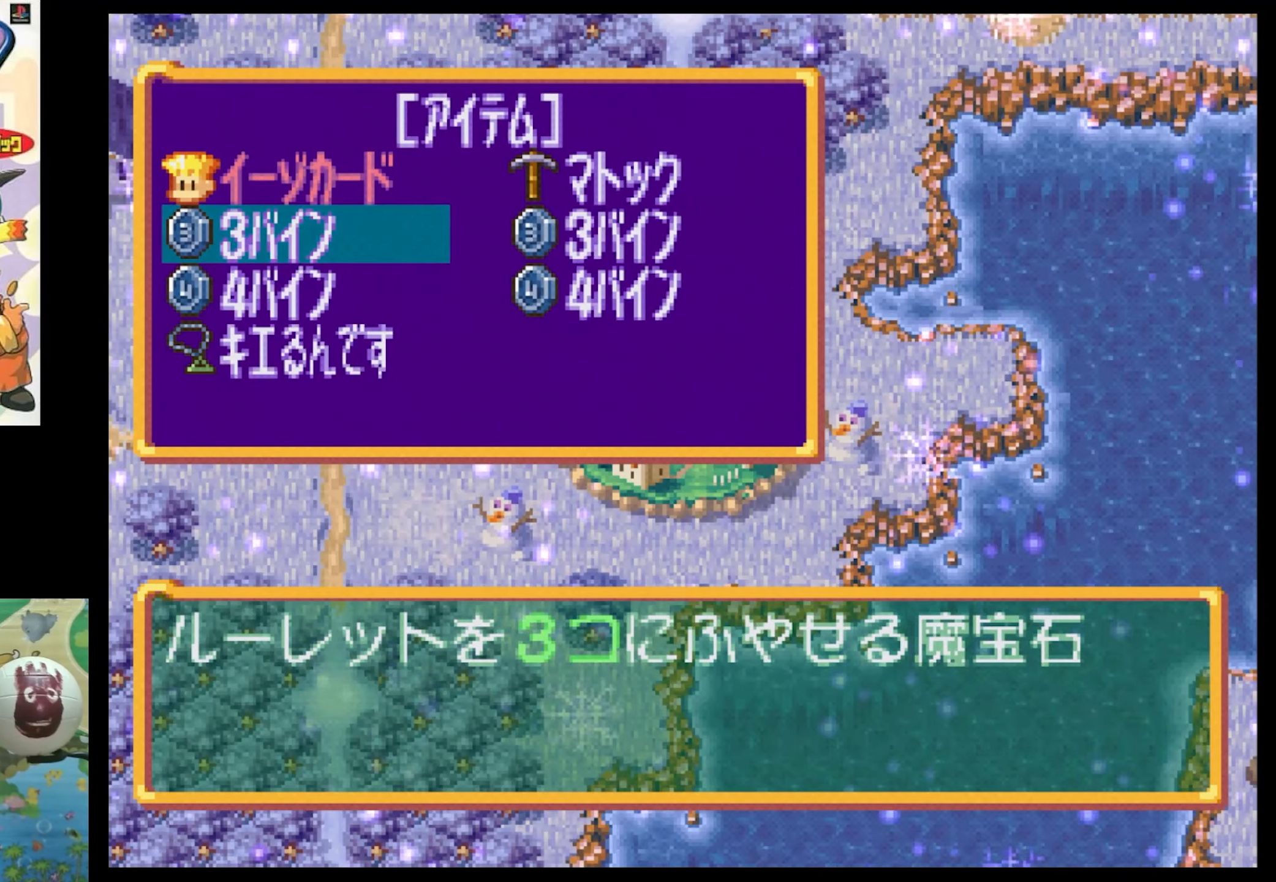
{"buttons": [], "events": [[50, "CIRCLE", "down"], [134, "CIRCLE", "up"]]}
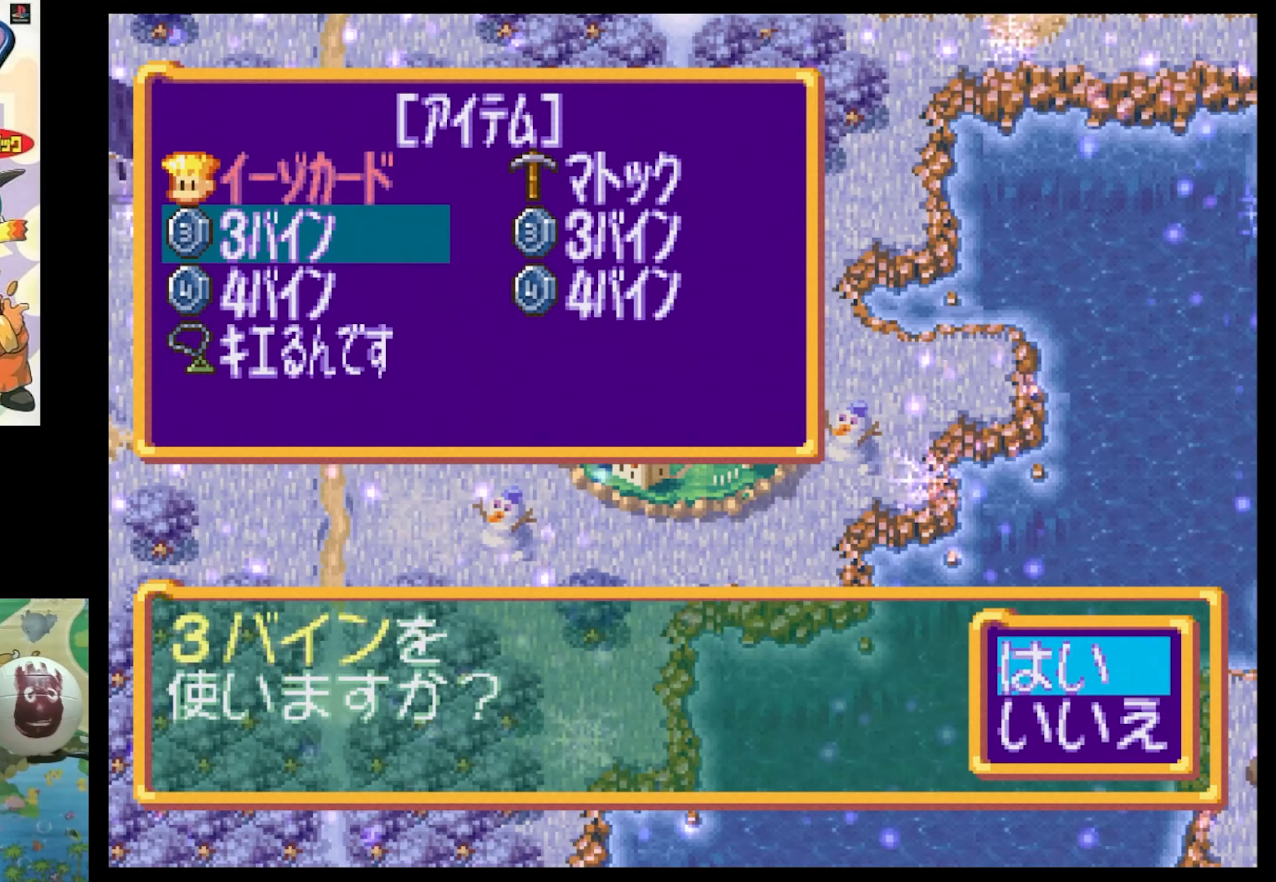
{"buttons": [], "events": [[67, "CIRCLE", "down"], [134, "CIRCLE", "up"]]}